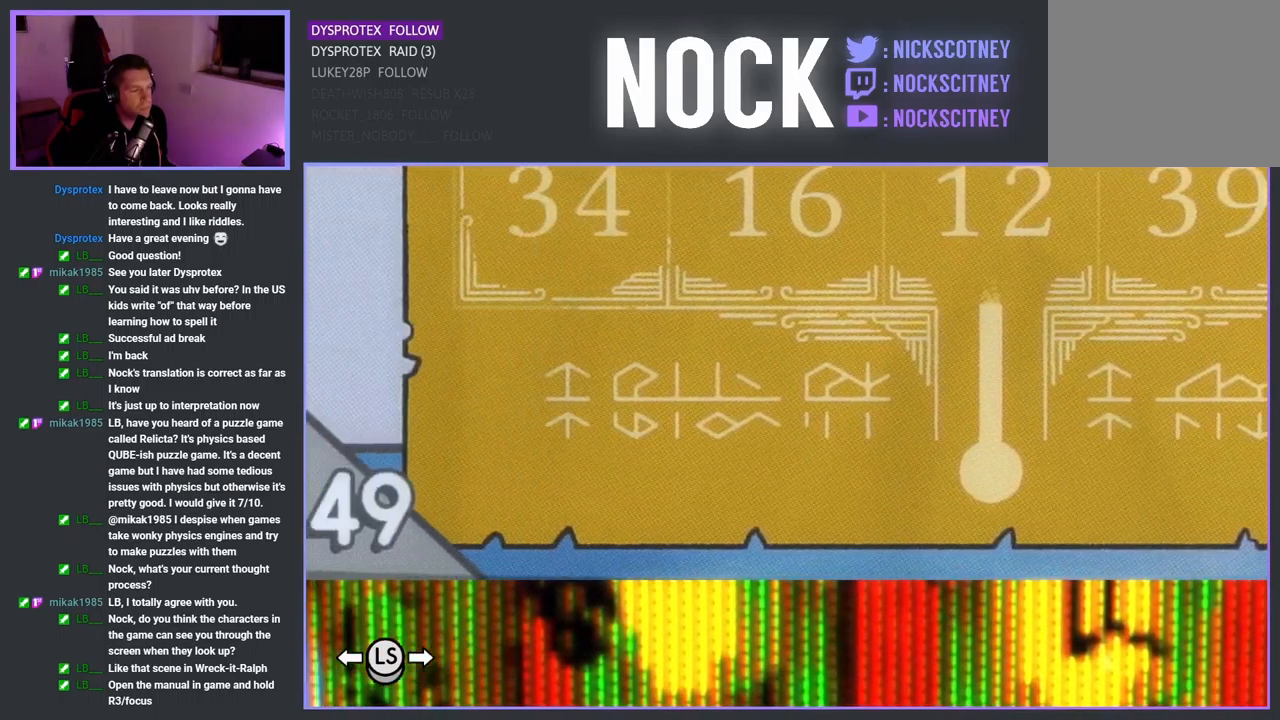
Gameplay with a controller (PlayStation layout); each line is a JSON object with the inputs held at the frame after it. "events" lists button and stick changes between this image and that frame as [ms after this image, input, new state], when the widget could be followed in between.
{"buttons": [], "left_stick": "up-right", "right_stick": "center", "events": [[333, "left_stick", "up-right"]]}
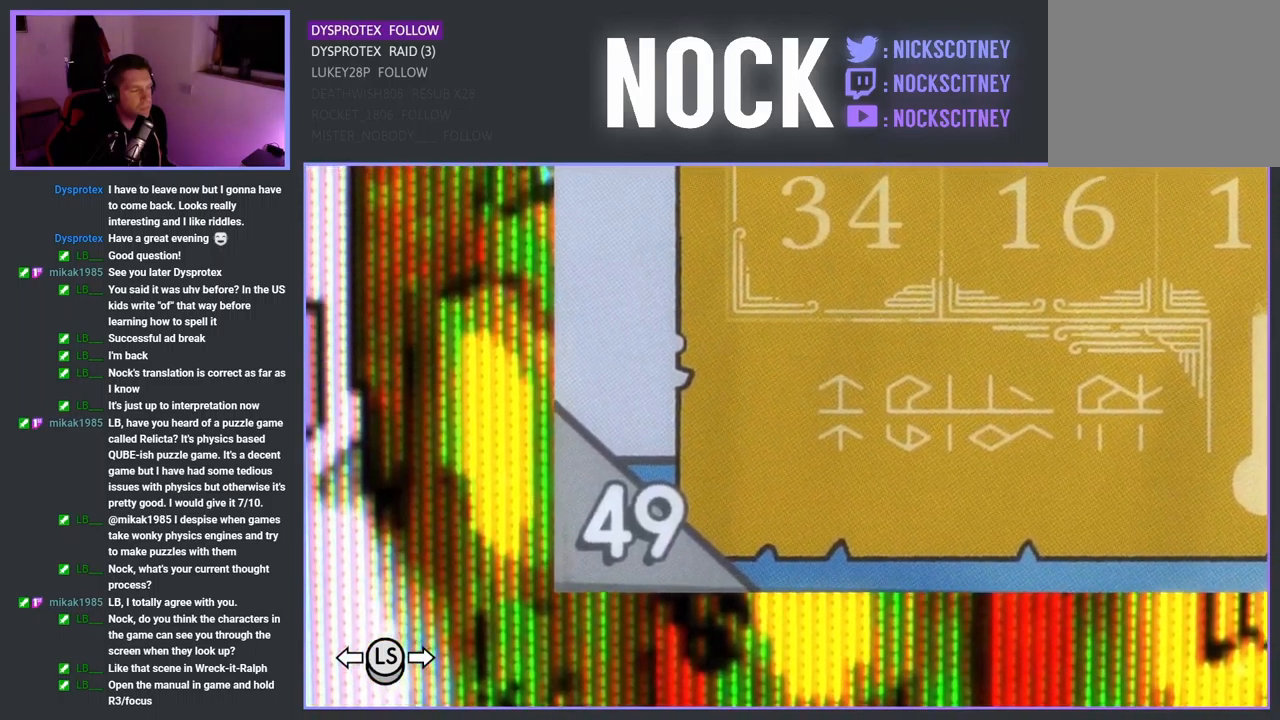
{"buttons": [], "left_stick": "center", "right_stick": "center", "events": [[400, "left_stick", "center"]]}
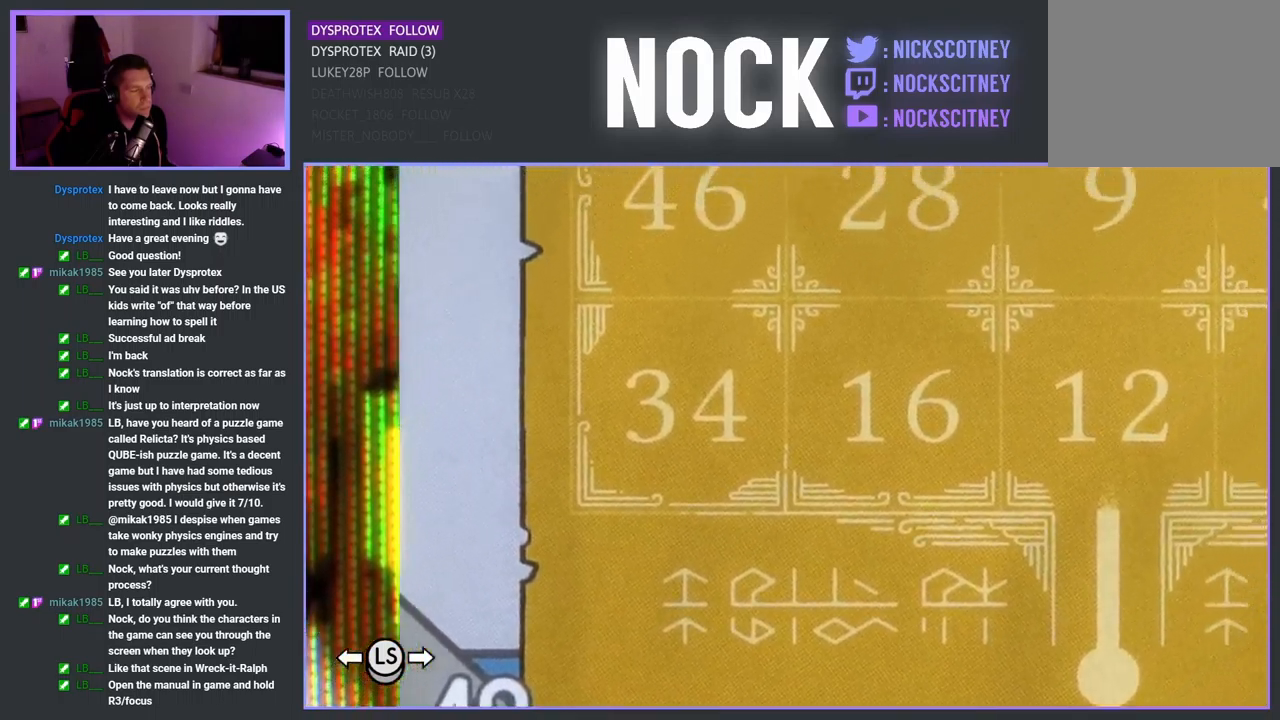
{"buttons": [], "left_stick": "up-right", "right_stick": "center", "events": [[400, "left_stick", "up-right"]]}
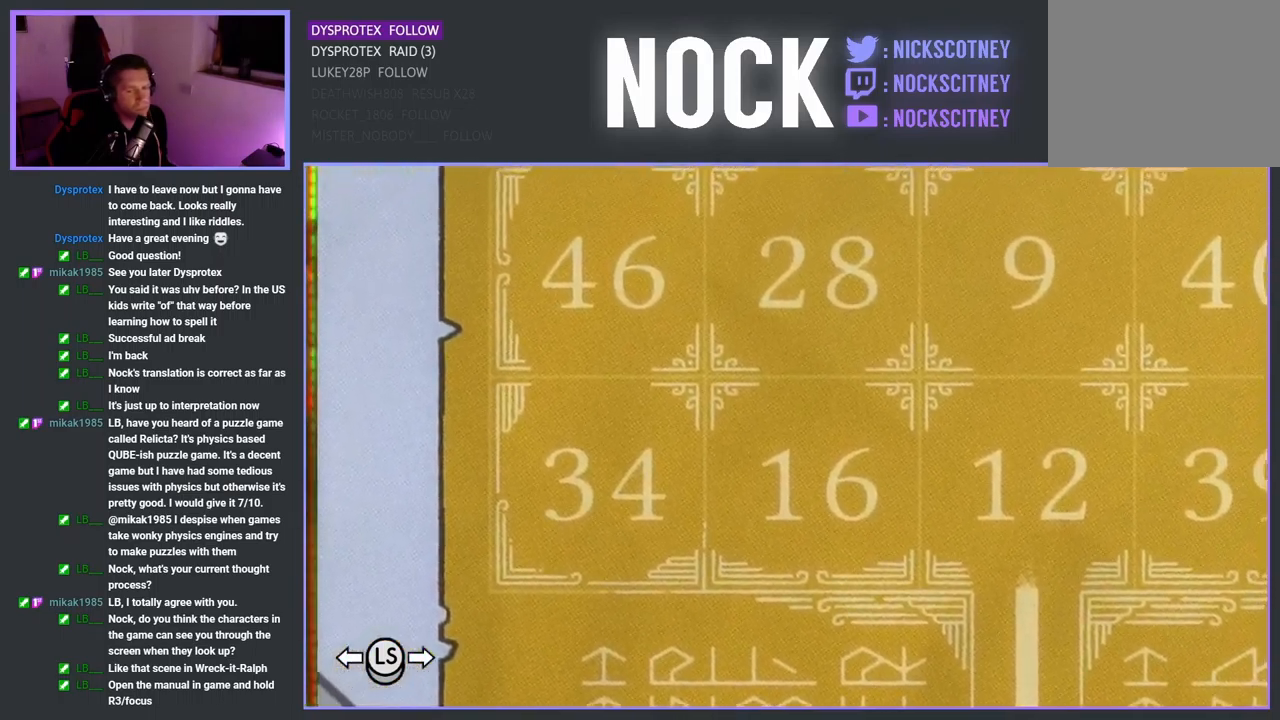
{"buttons": [], "left_stick": "center", "right_stick": "center", "events": [[50, "left_stick", "center"]]}
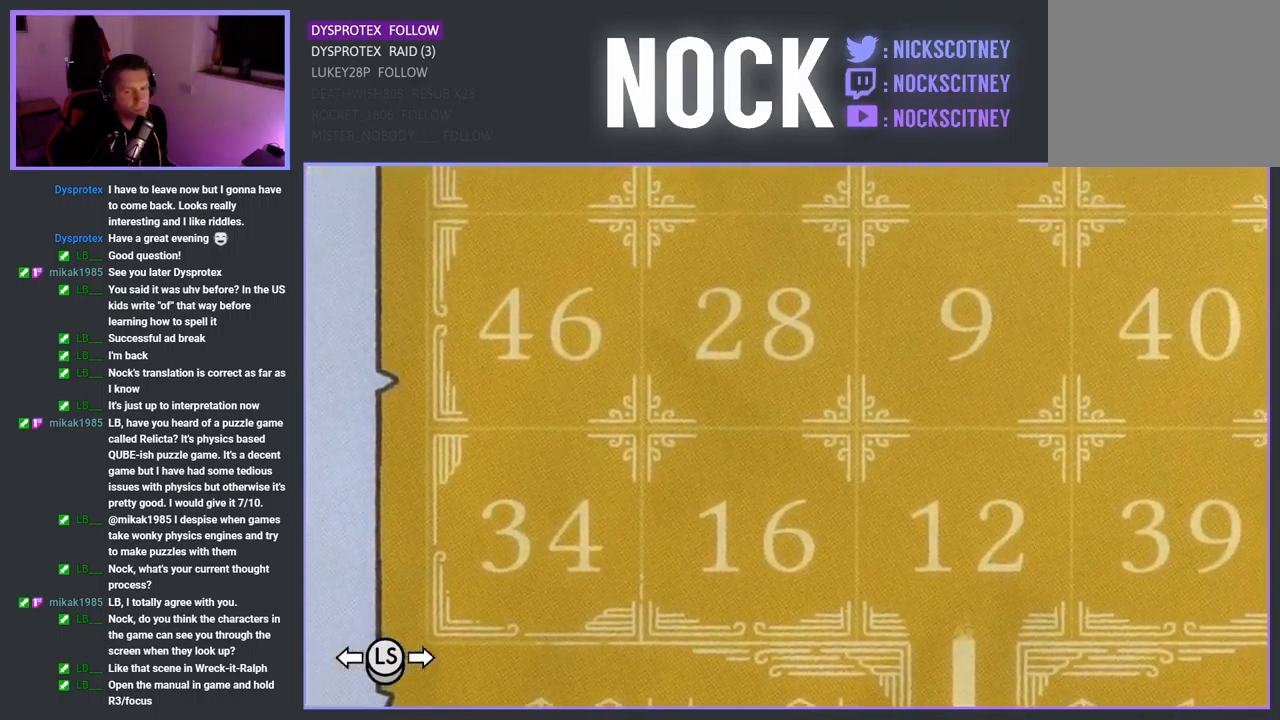
{"buttons": [], "left_stick": "center", "right_stick": "center", "events": []}
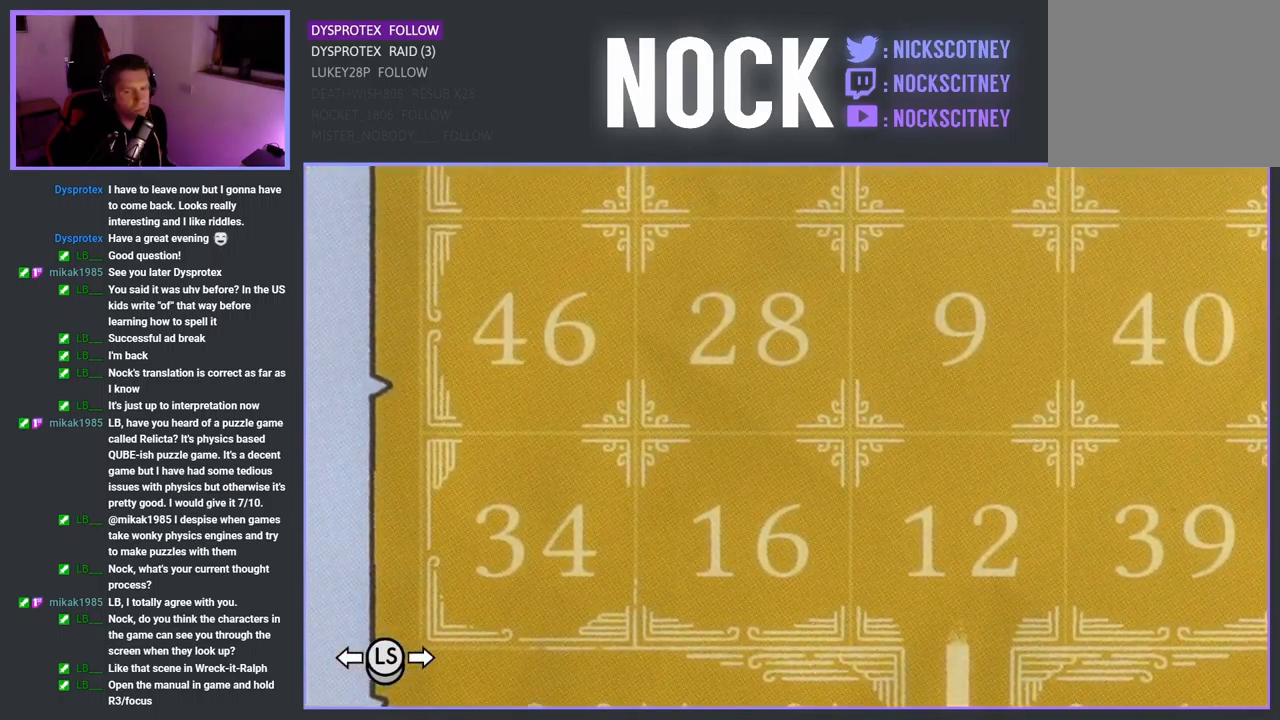
{"buttons": [], "left_stick": "center", "right_stick": "center", "events": []}
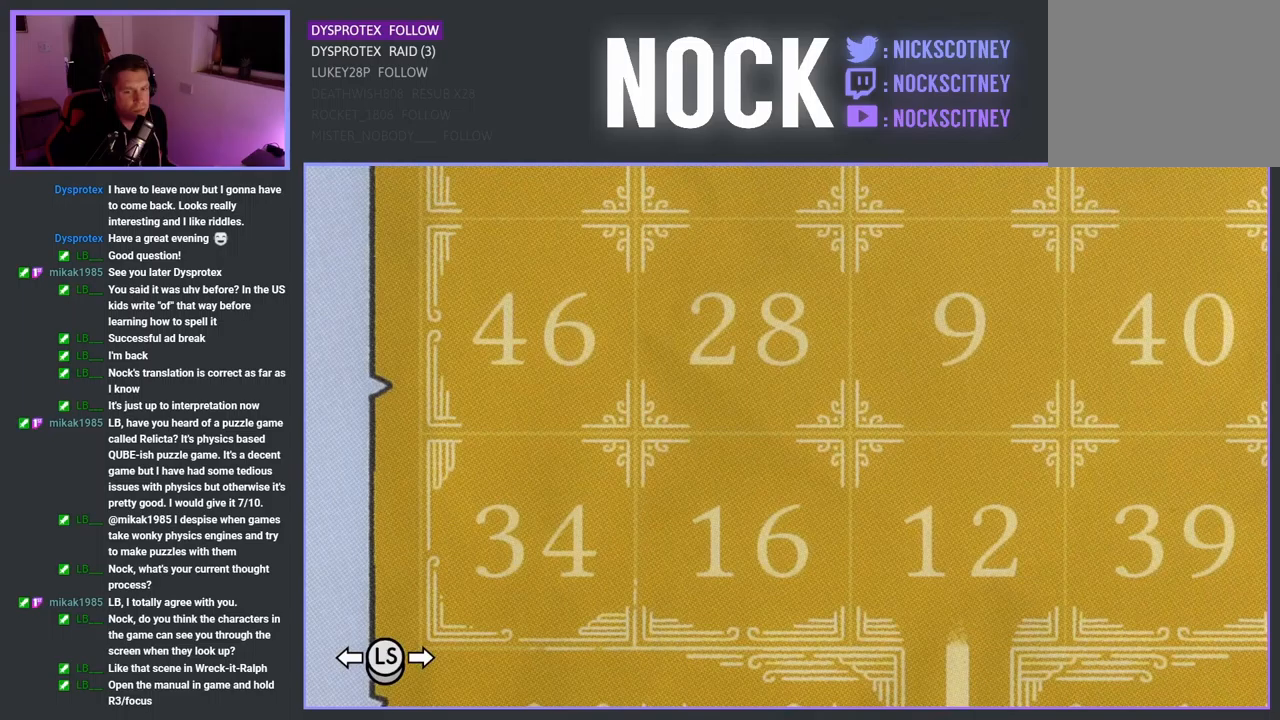
{"buttons": [], "left_stick": "center", "right_stick": "center", "events": []}
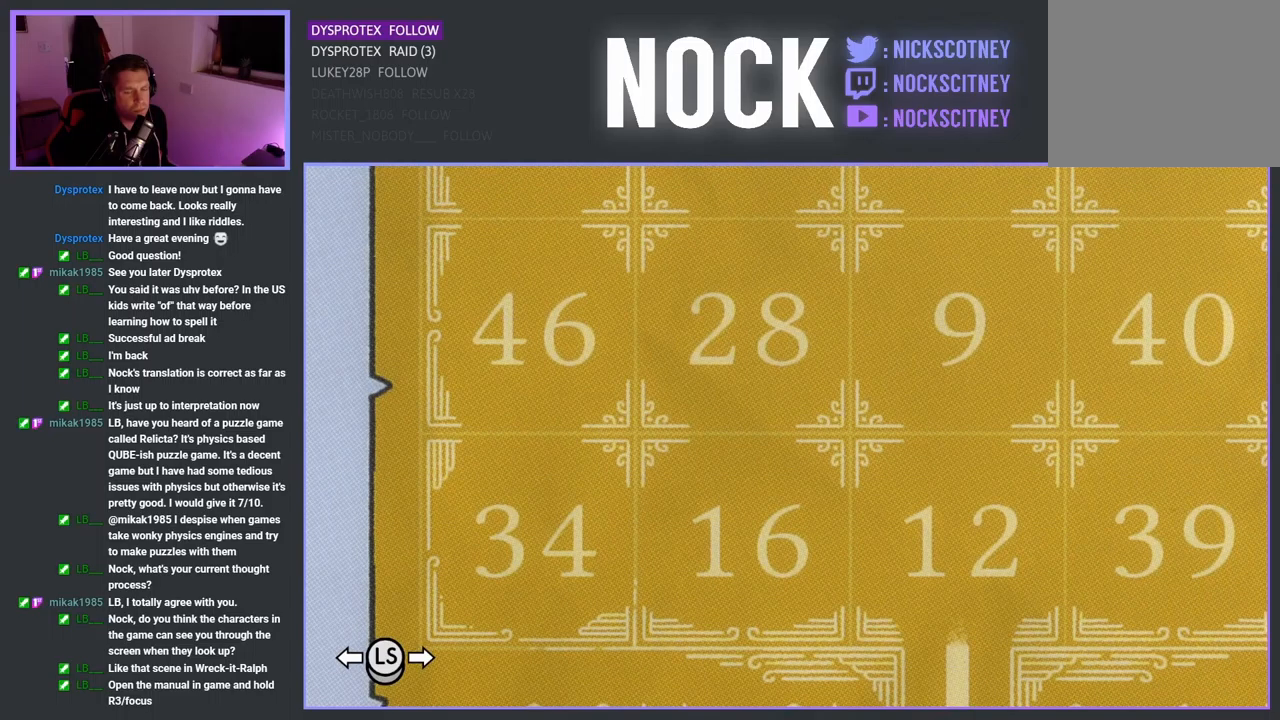
{"buttons": [], "left_stick": "center", "right_stick": "center", "events": []}
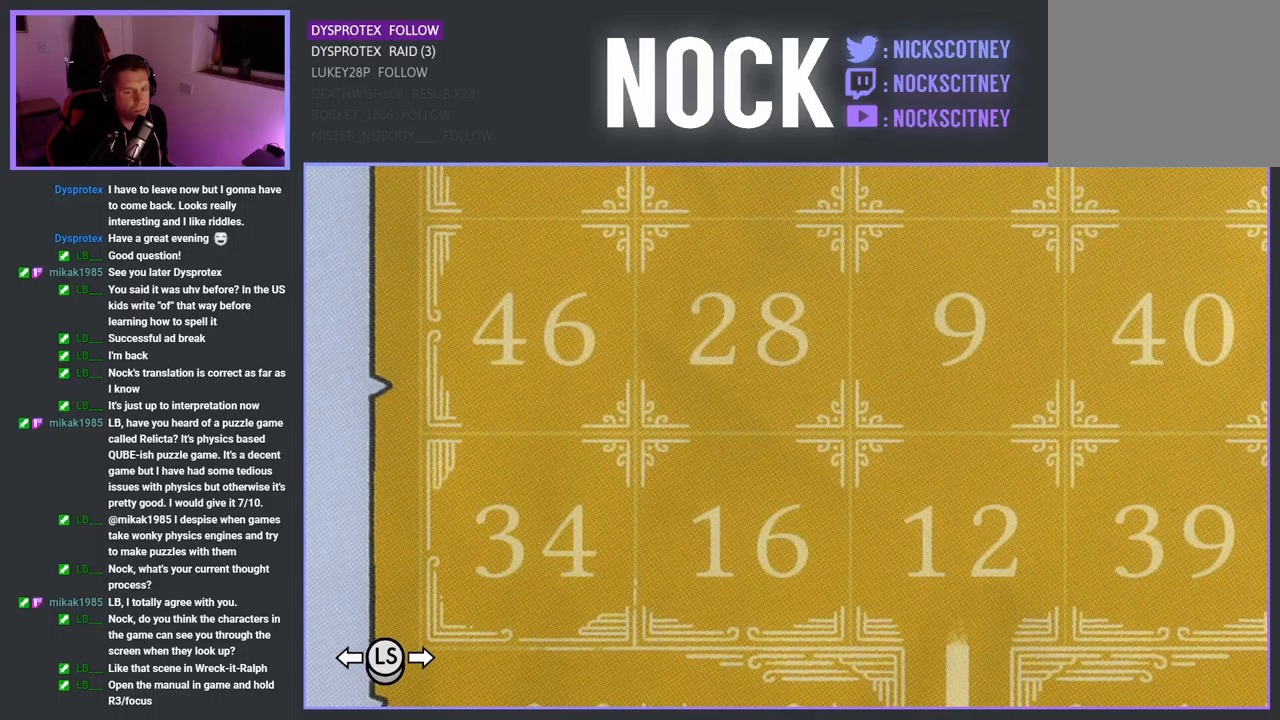
{"buttons": [], "left_stick": "center", "right_stick": "center", "events": []}
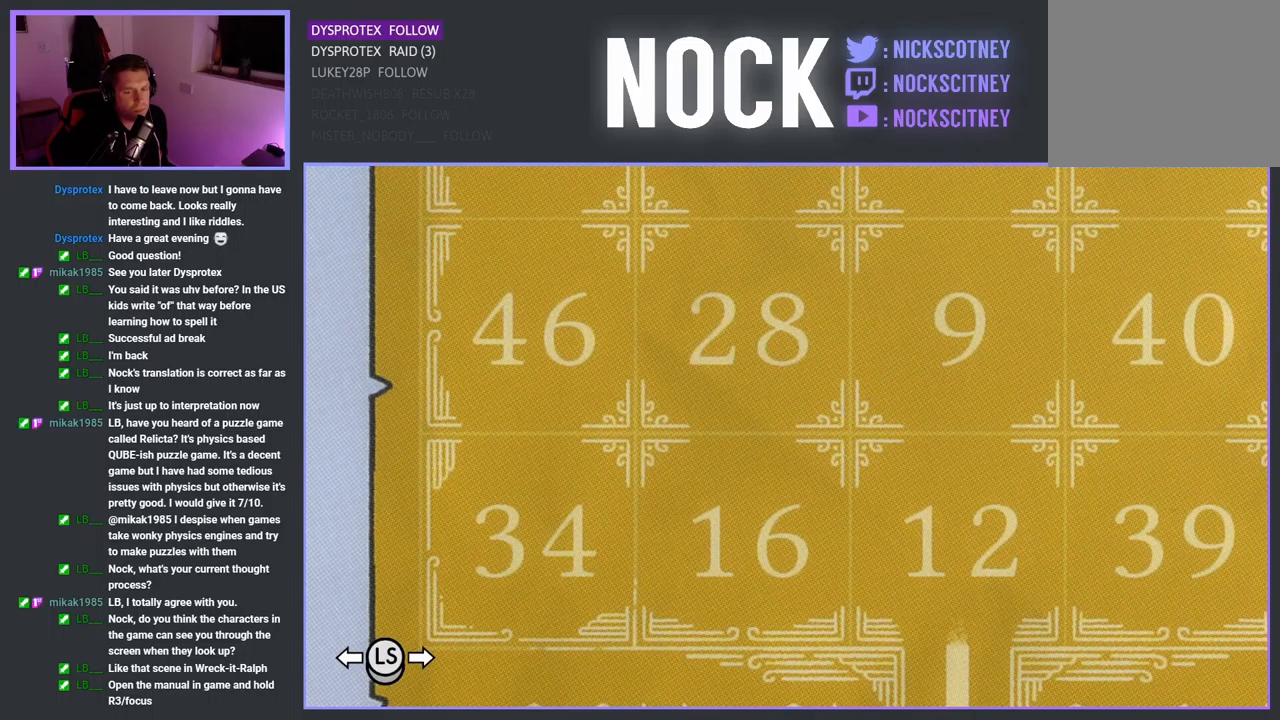
{"buttons": [], "left_stick": "center", "right_stick": "center", "events": [[117, "CROSS", "down"], [300, "CROSS", "up"]]}
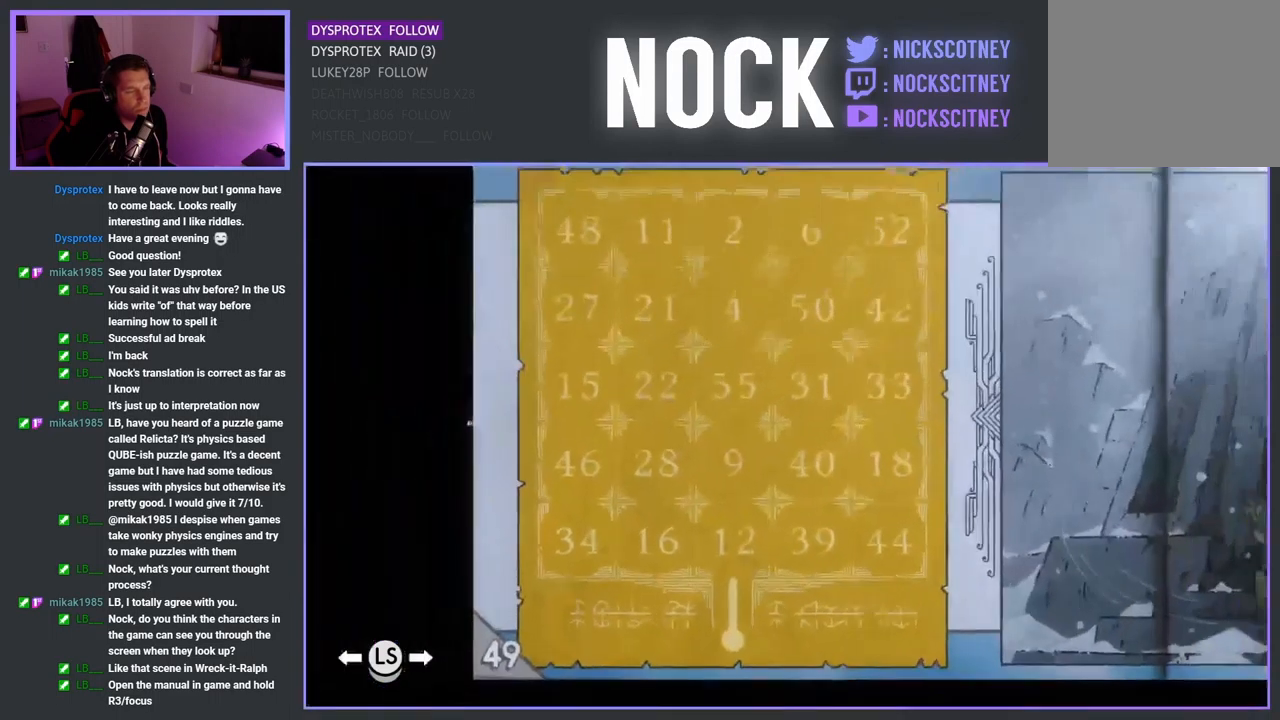
{"buttons": ["L3"], "left_stick": "center", "right_stick": "center", "events": [[267, "L3", "down"]]}
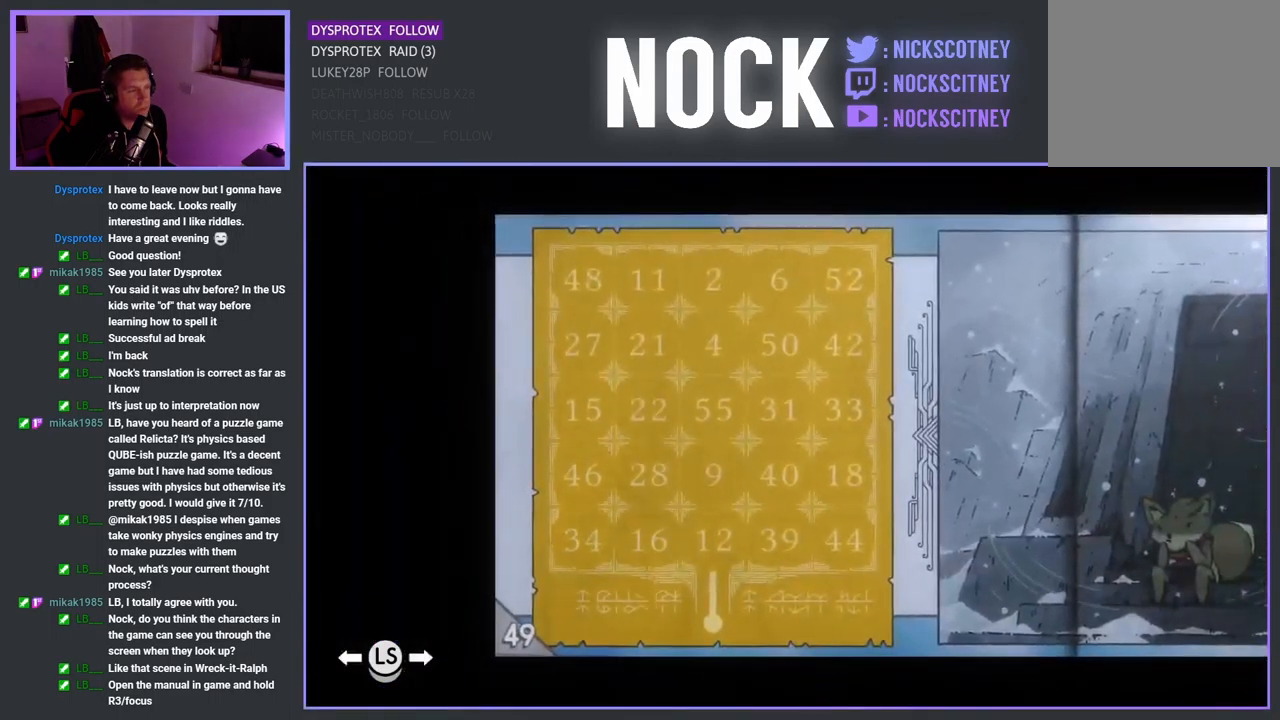
{"buttons": ["L3"], "left_stick": "center", "right_stick": "center", "events": []}
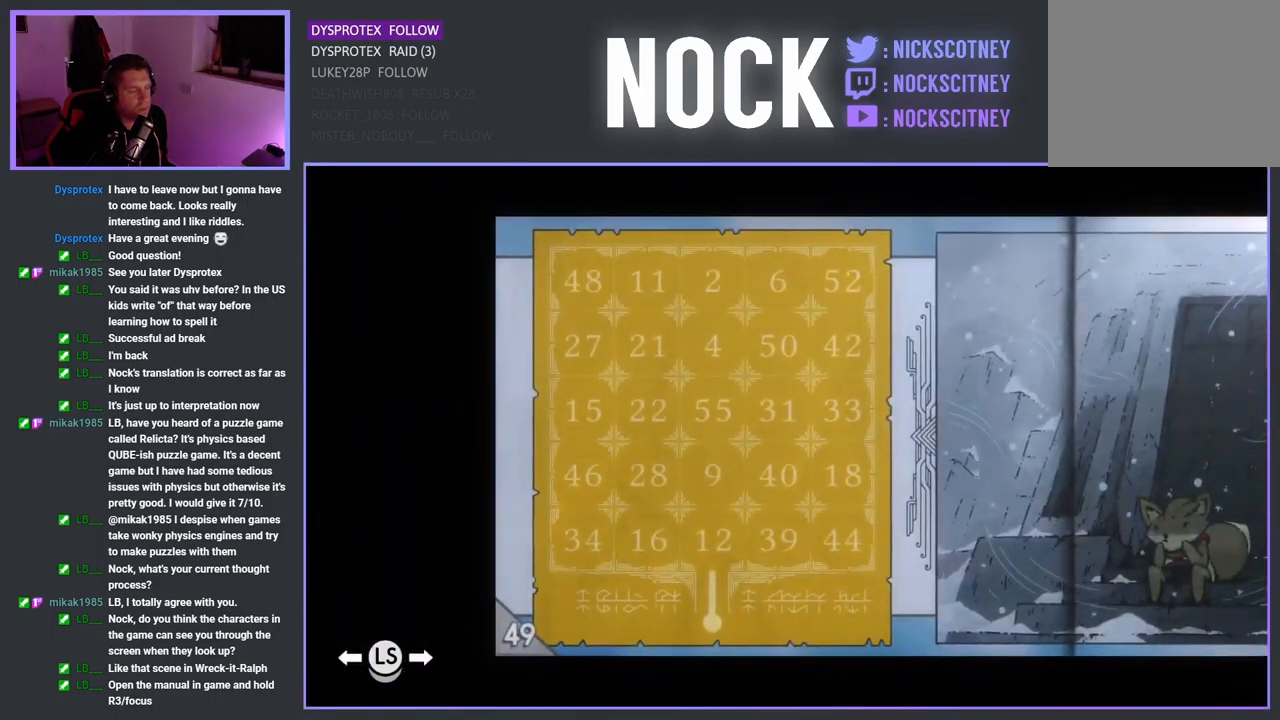
{"buttons": ["L3"], "left_stick": "center", "right_stick": "center", "events": []}
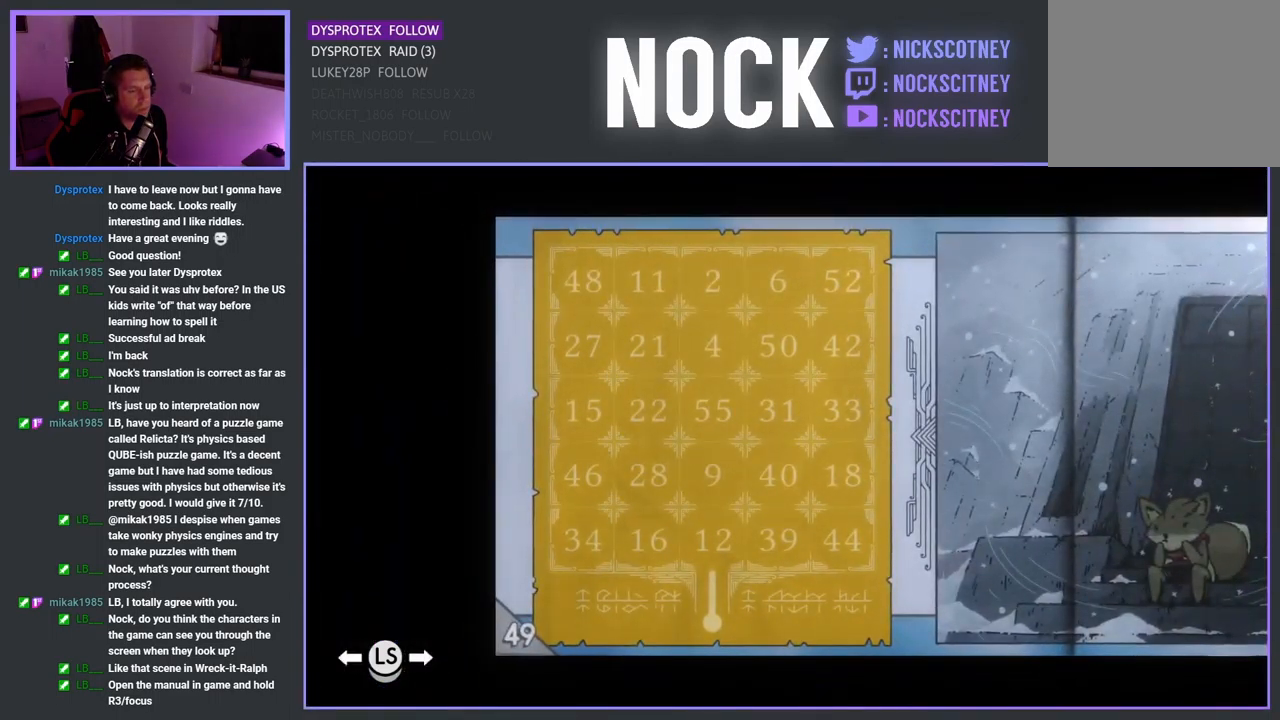
{"buttons": ["L3"], "left_stick": "center", "right_stick": "center", "events": []}
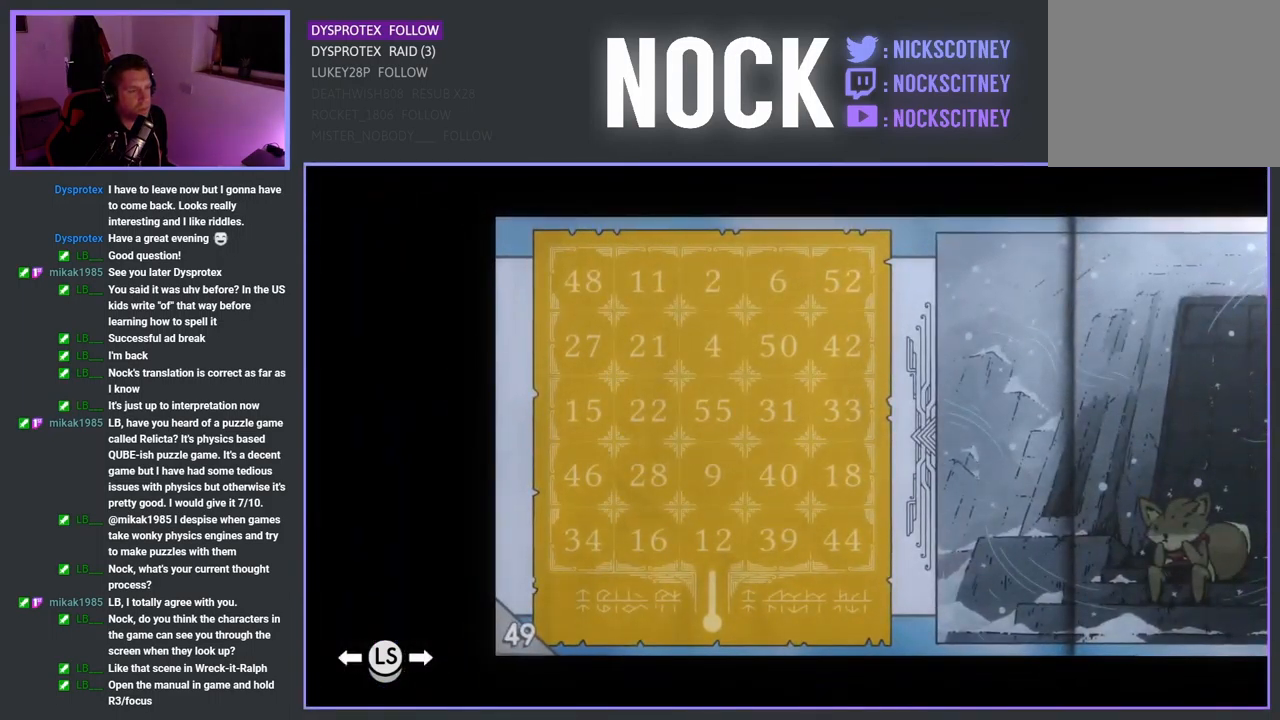
{"buttons": ["L3"], "left_stick": "center", "right_stick": "center", "events": []}
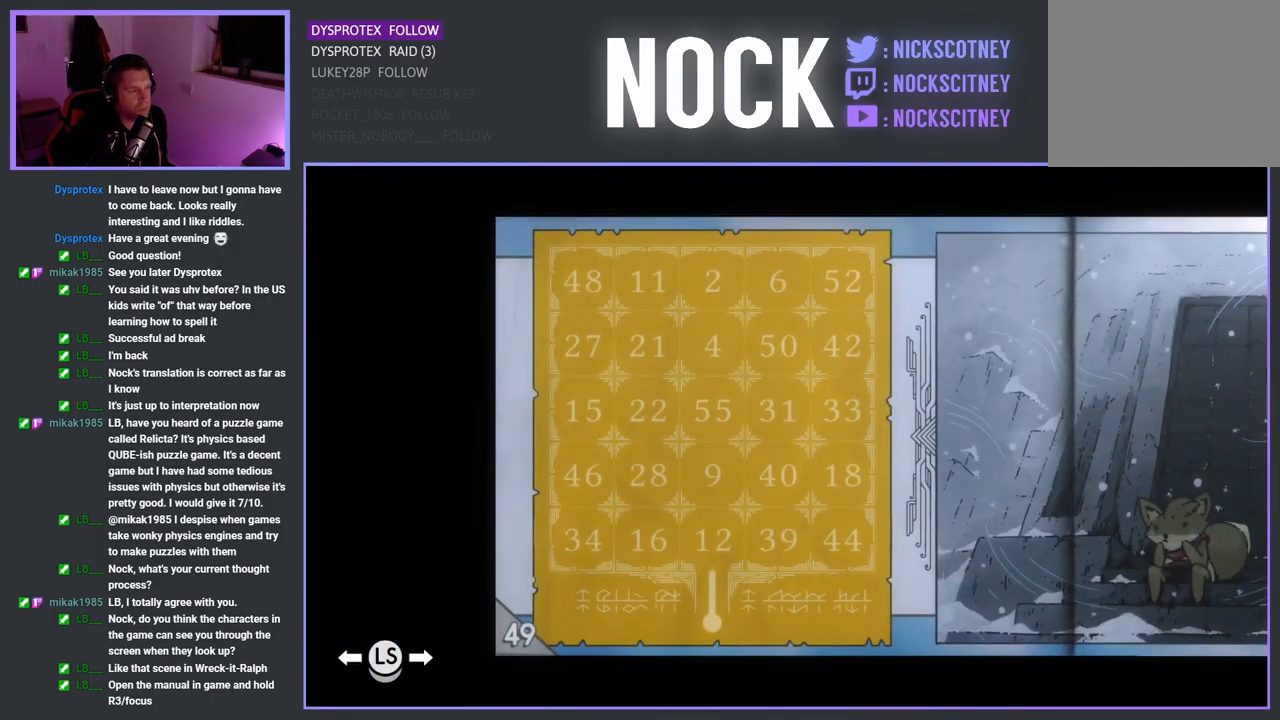
{"buttons": ["CROSS"], "left_stick": "center", "right_stick": "center", "events": [[67, "CROSS", "down"], [450, "L3", "up"]]}
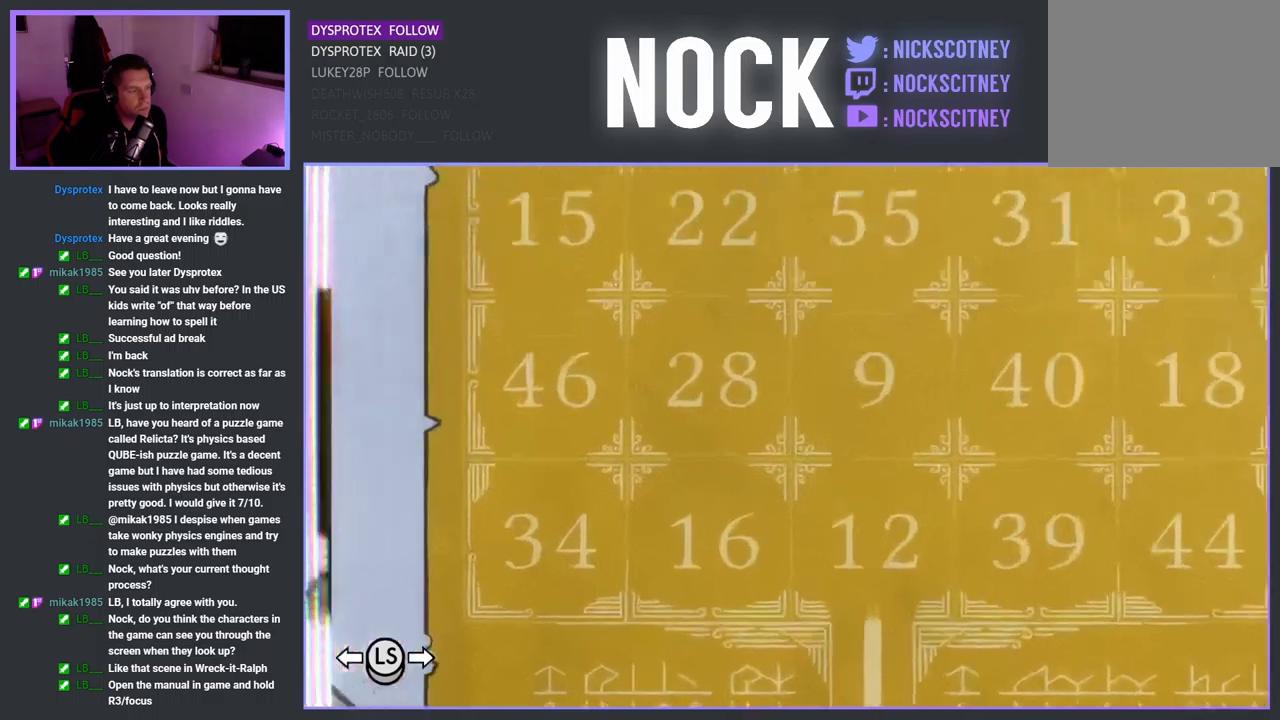
{"buttons": ["CROSS"], "left_stick": "center", "right_stick": "center", "events": []}
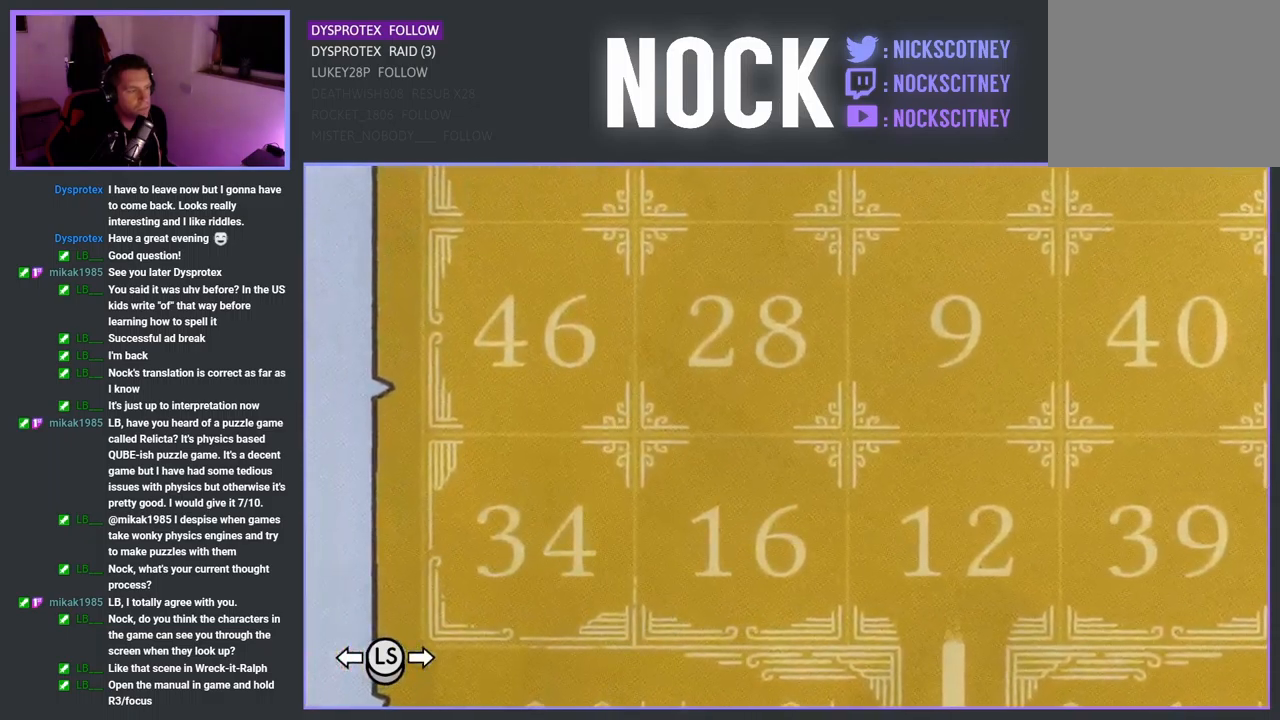
{"buttons": ["CROSS"], "left_stick": "center", "right_stick": "center", "events": []}
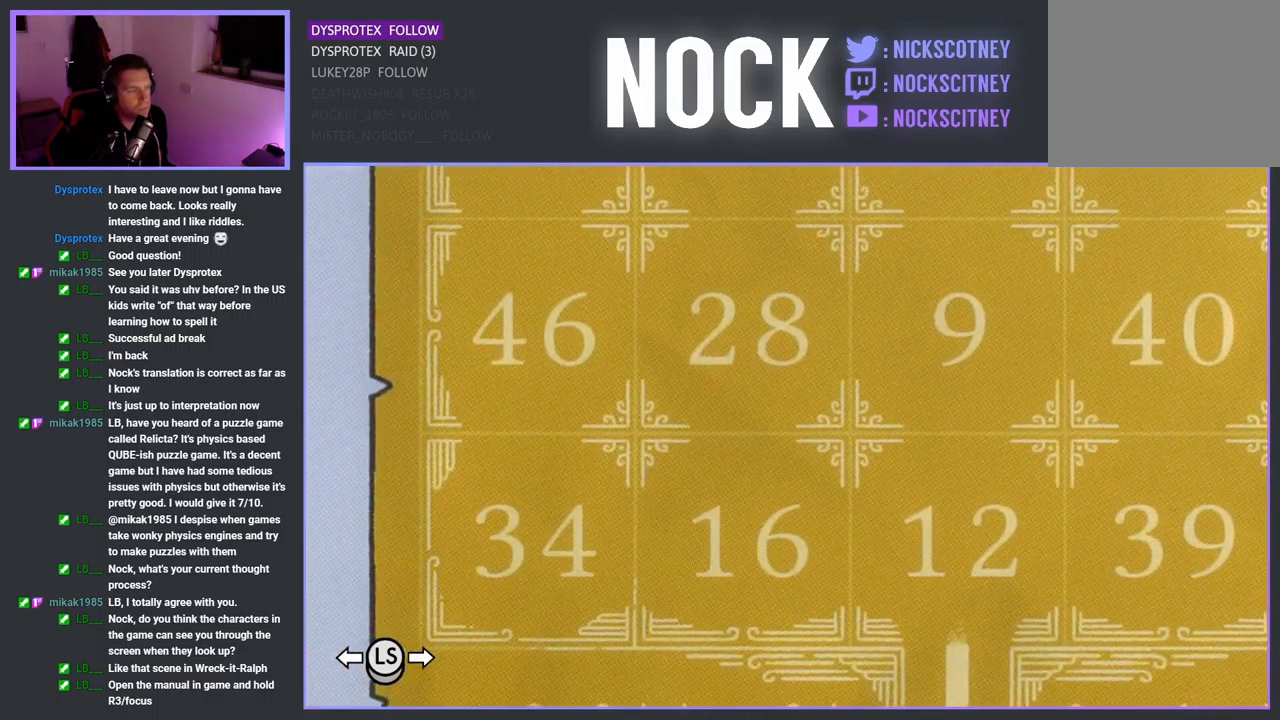
{"buttons": ["CROSS"], "left_stick": "center", "right_stick": "center", "events": []}
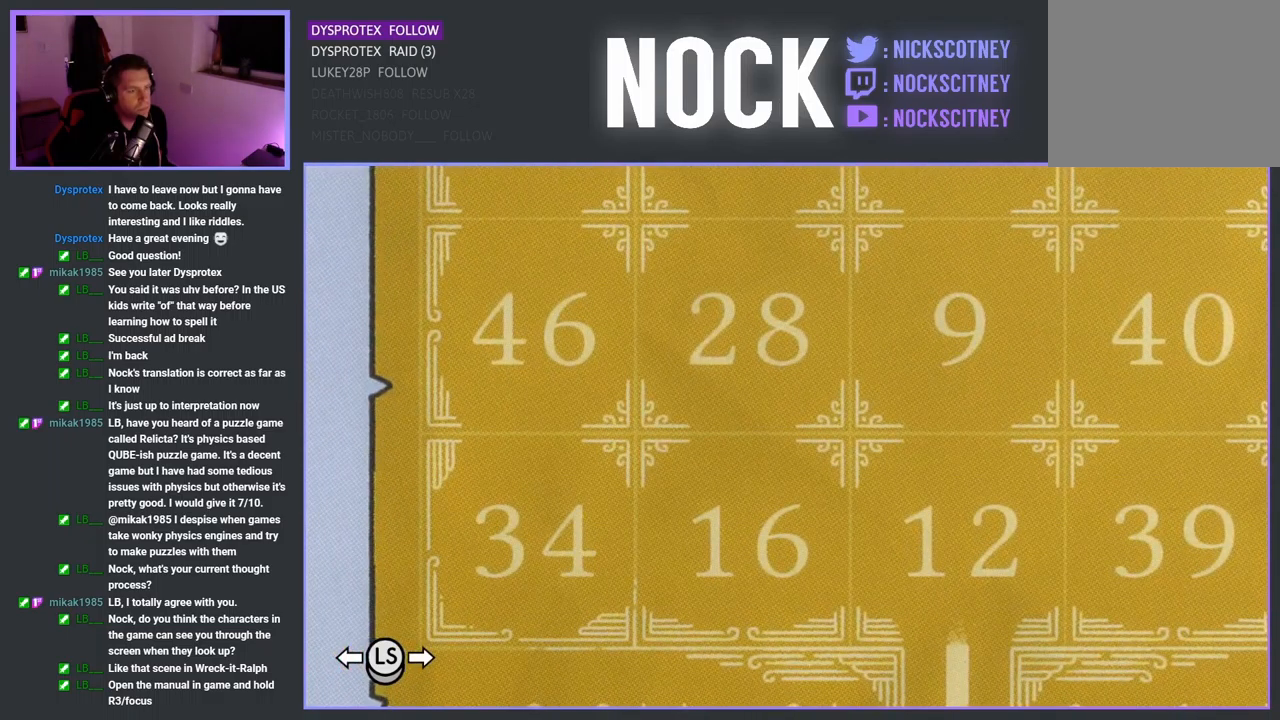
{"buttons": ["CROSS"], "left_stick": "center", "right_stick": "center", "events": []}
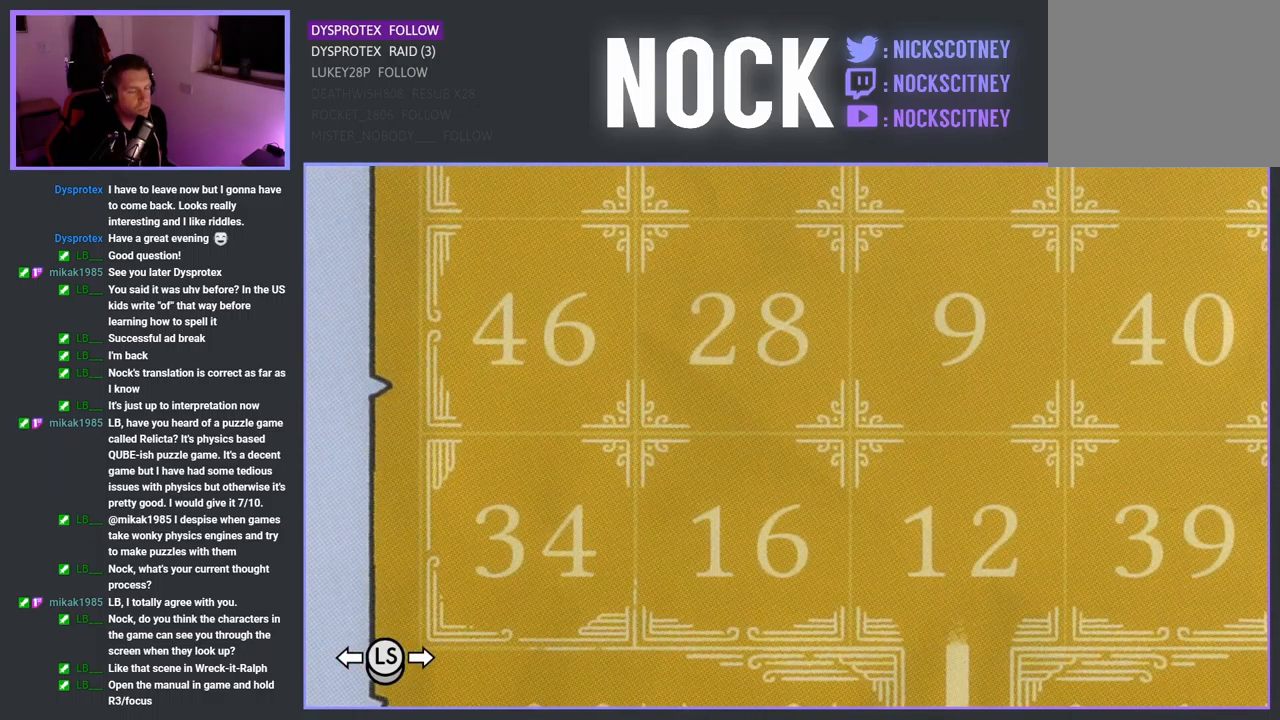
{"buttons": ["CROSS"], "left_stick": "center", "right_stick": "center", "events": []}
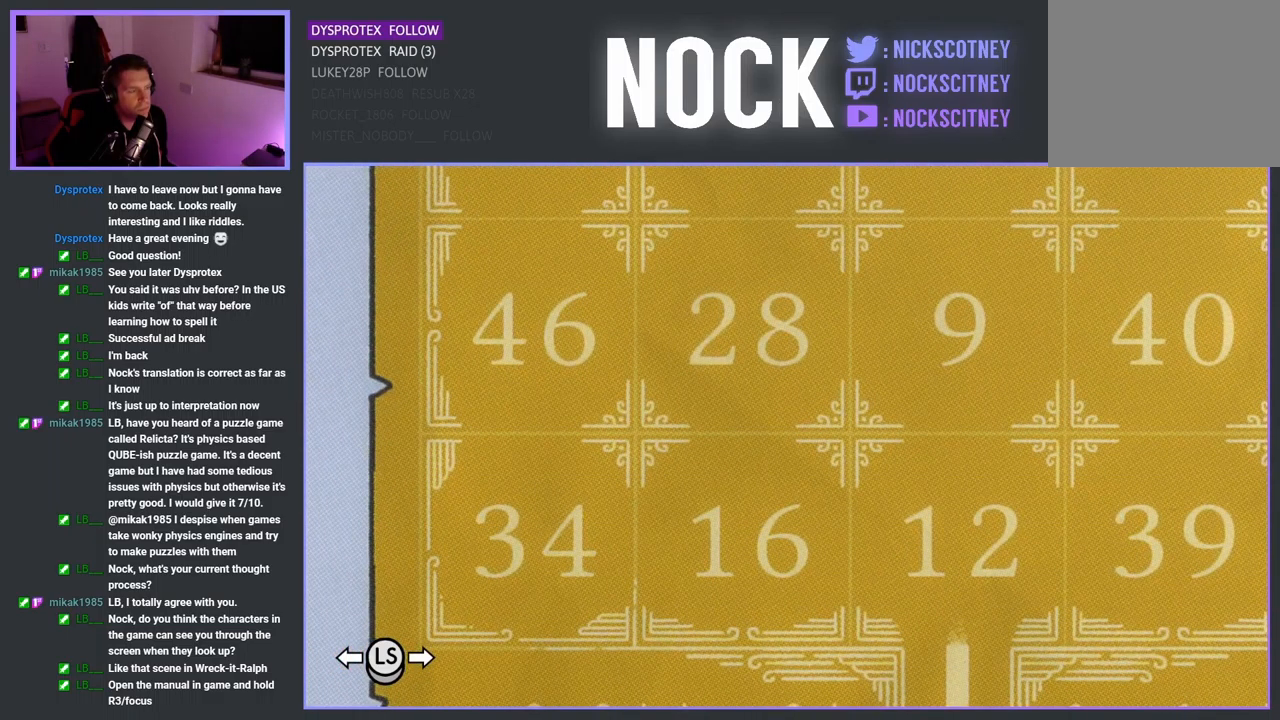
{"buttons": ["CROSS"], "left_stick": "center", "right_stick": "center", "events": []}
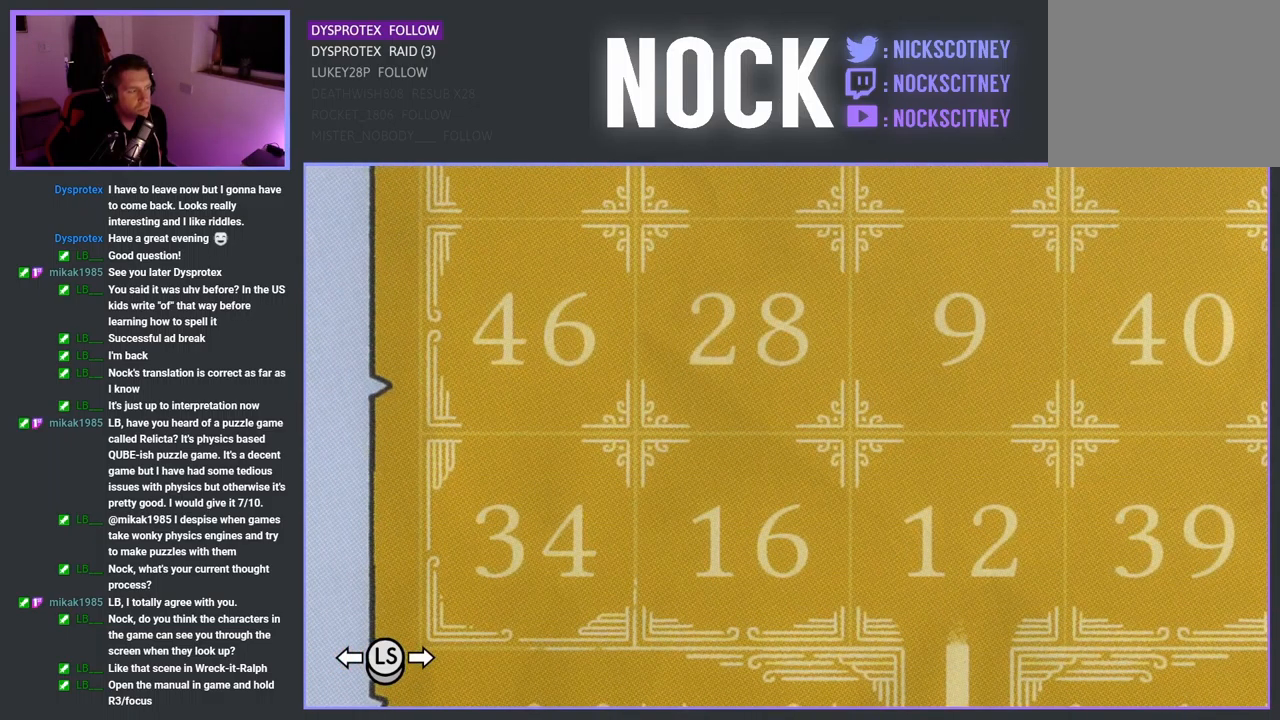
{"buttons": ["CROSS"], "left_stick": "center", "right_stick": "center", "events": []}
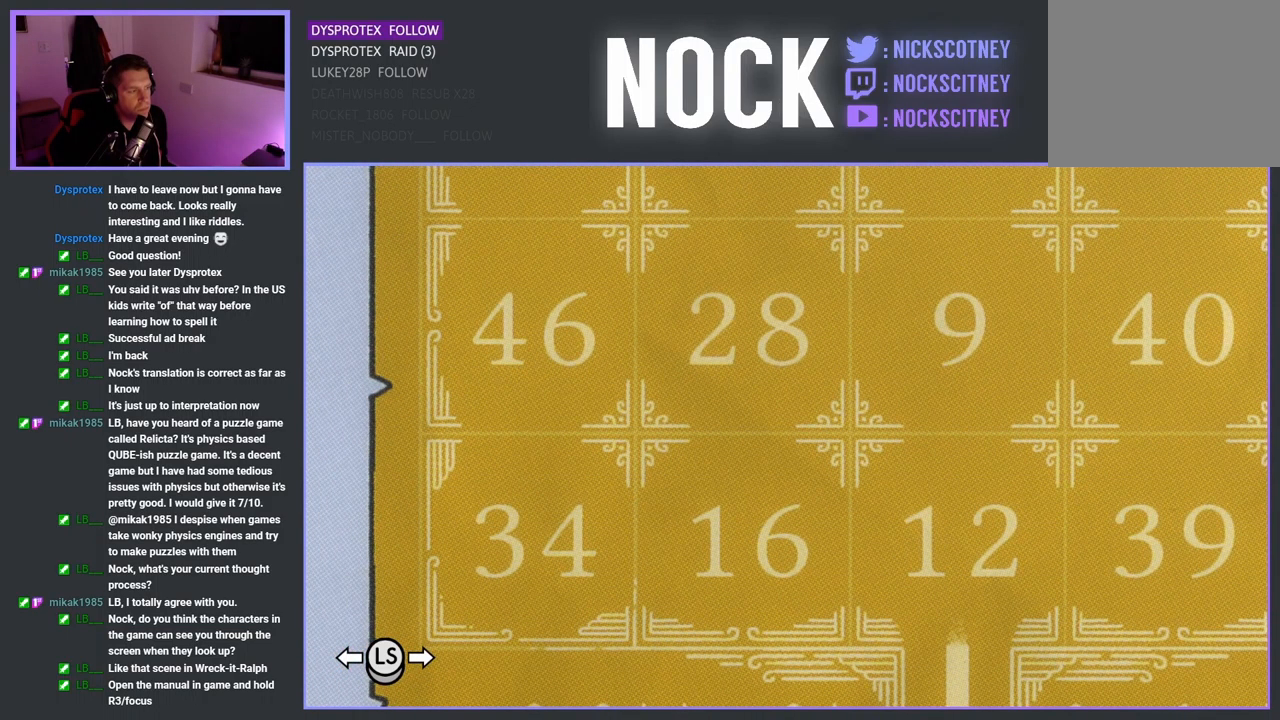
{"buttons": ["CROSS"], "left_stick": "center", "right_stick": "center", "events": []}
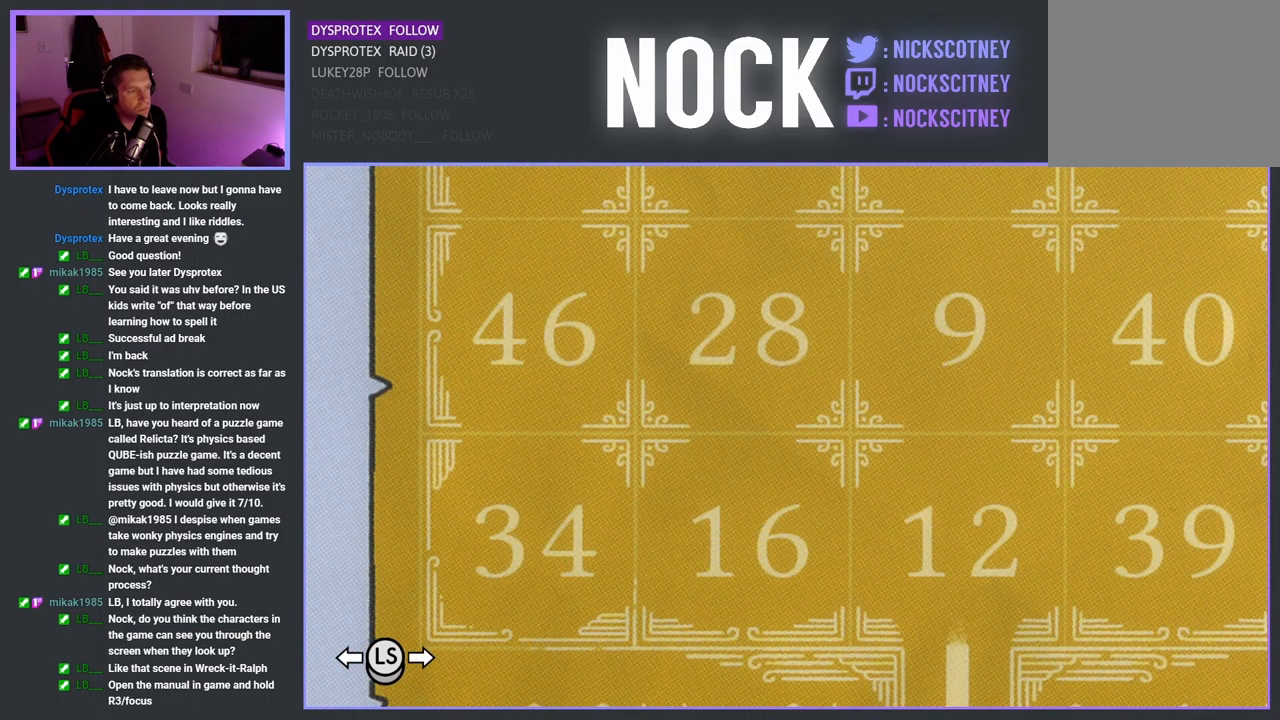
{"buttons": ["CROSS"], "left_stick": "down", "right_stick": "center", "events": [[134, "left_stick", "down"]]}